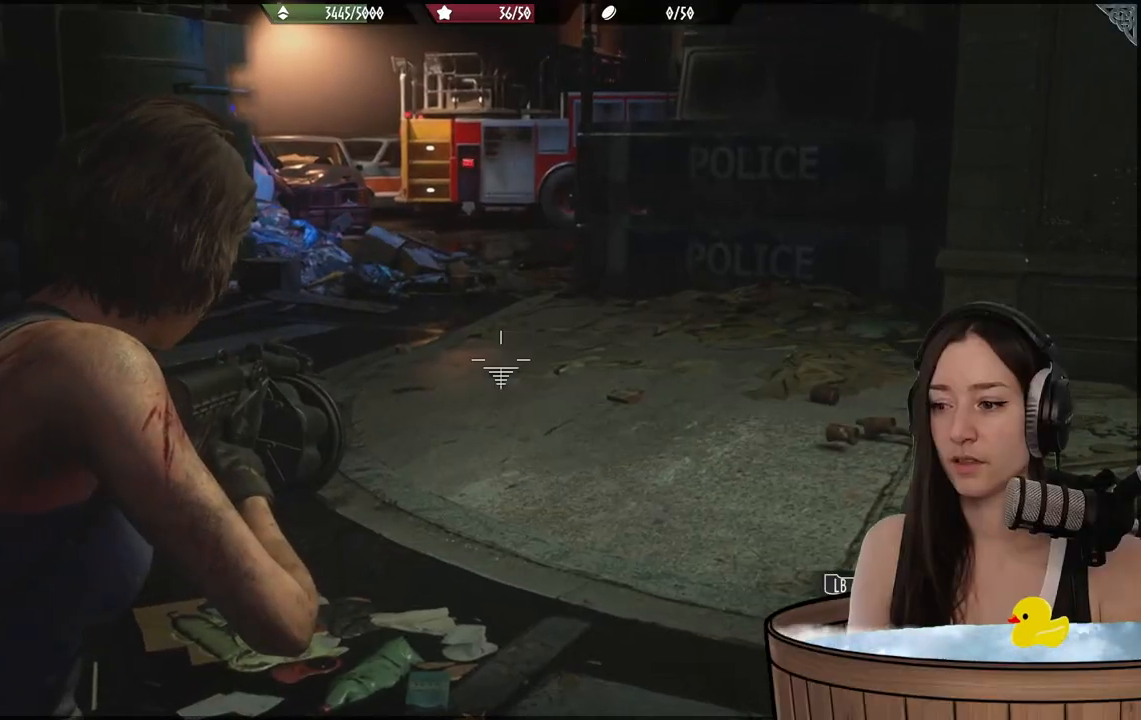
Gameplay with a controller (Xbox layout); each line is a JSON object with the inputs held at the frame after it. "events" lists button and stick changes between this image and that frame as [ms after this image, input, new state], when the widget could be followed in between.
{"buttons": [], "left_stick": "center", "right_stick": "center", "events": [[117, "right_stick", "left"], [450, "L2", "up"], [483, "right_stick", "center"]]}
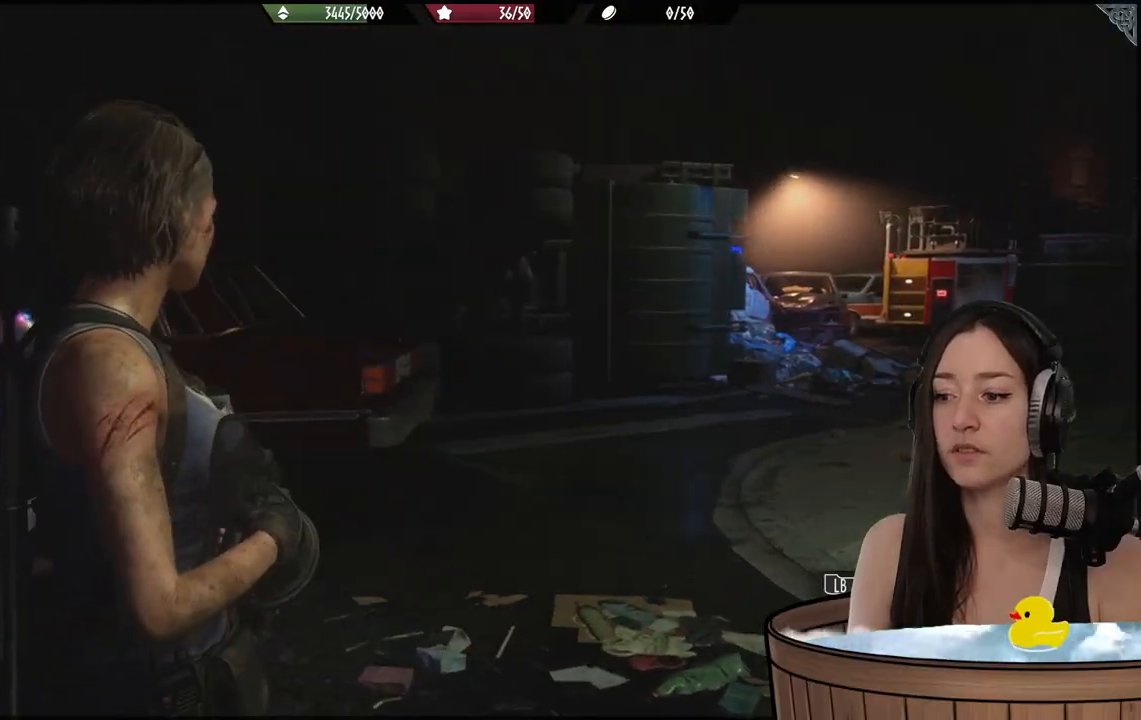
{"buttons": ["L2"], "left_stick": "center", "right_stick": "center", "events": [[167, "L2", "down"]]}
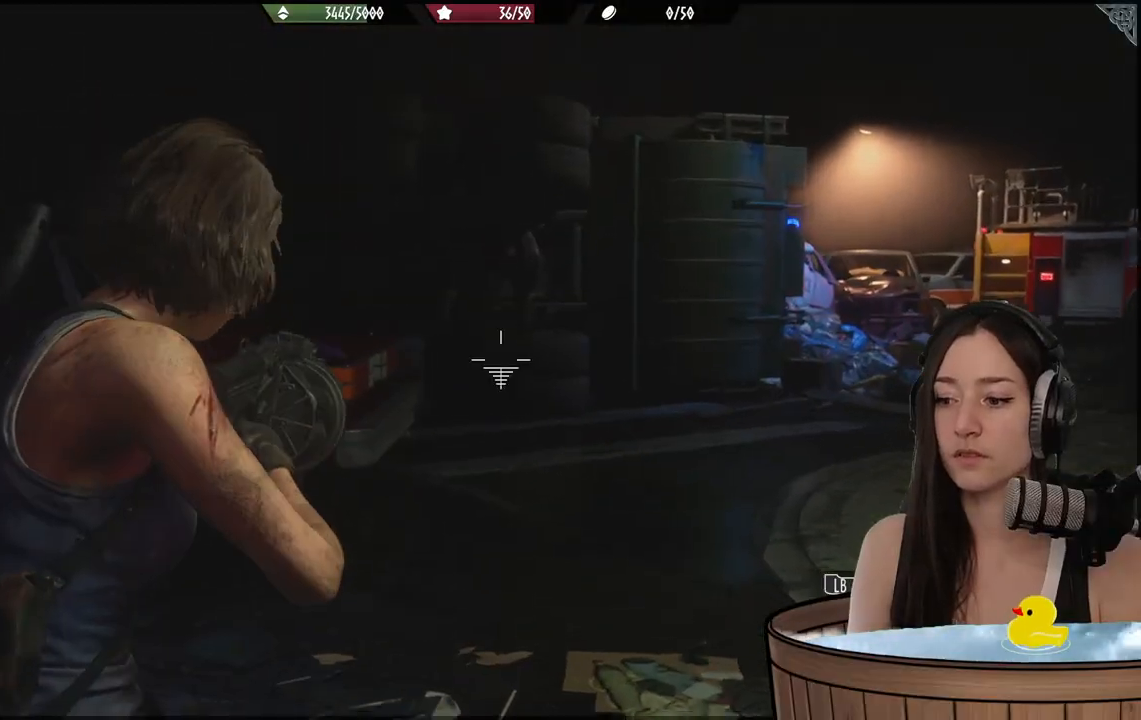
{"buttons": [], "left_stick": "center", "right_stick": "down-left", "events": [[450, "L2", "up"], [500, "right_stick", "down-left"]]}
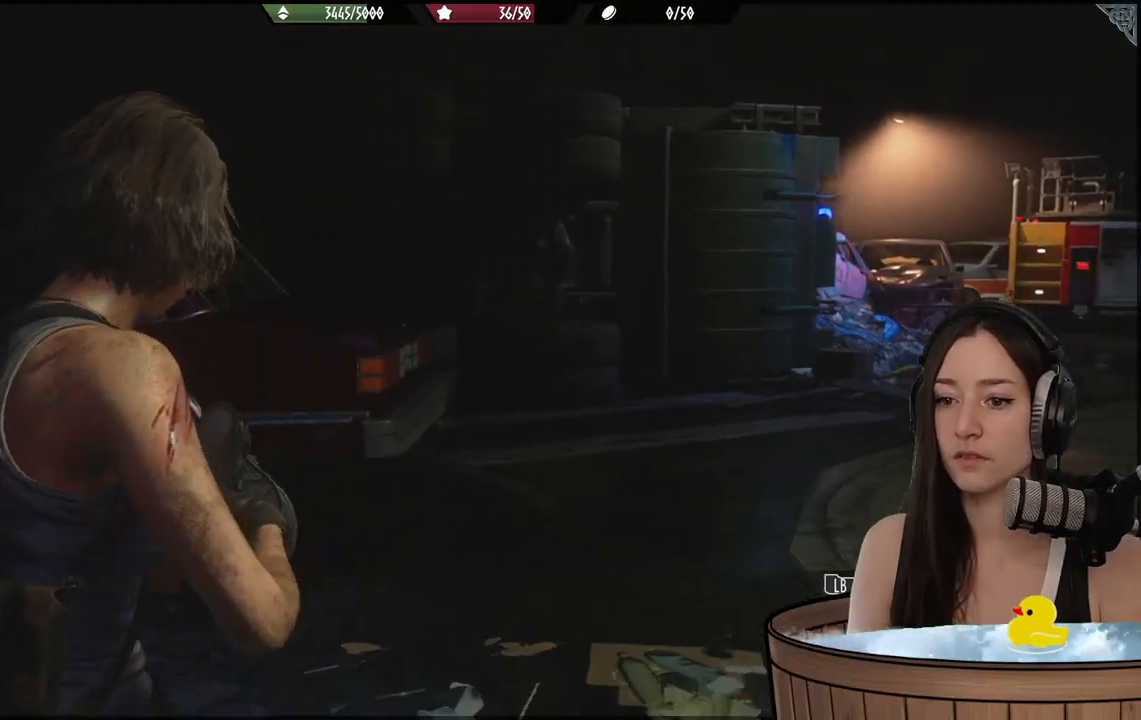
{"buttons": [], "left_stick": "center", "right_stick": "center", "events": [[117, "left_stick", "up-right"], [350, "left_stick", "center"], [500, "right_stick", "center"]]}
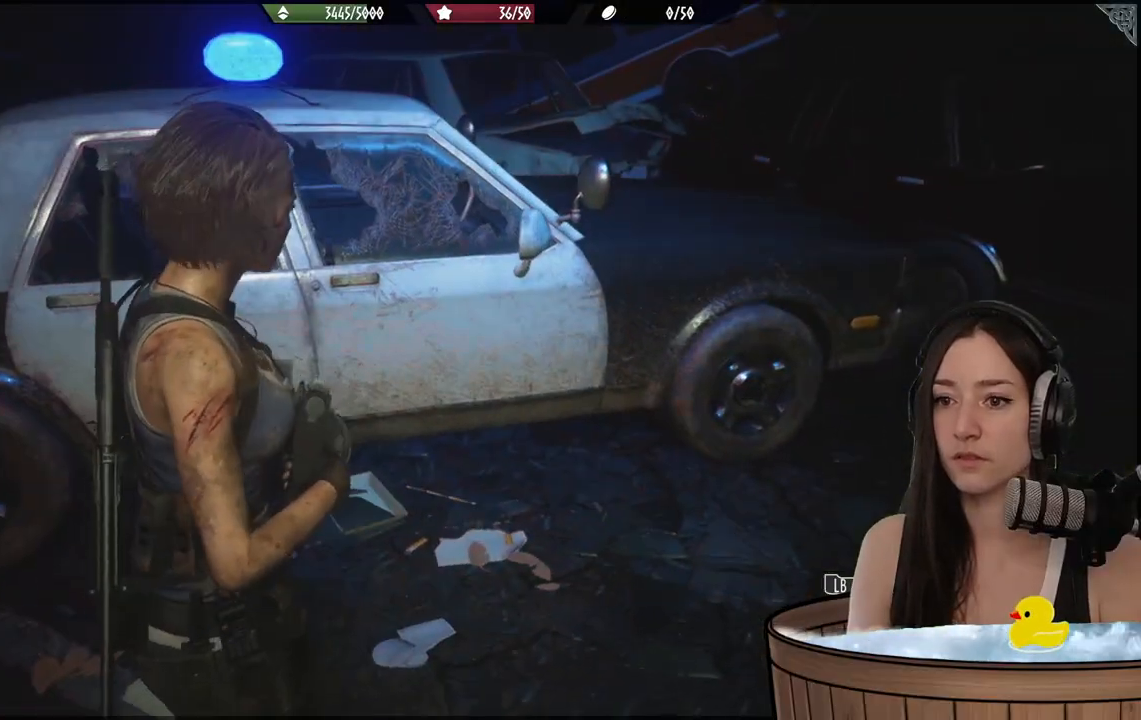
{"buttons": [], "left_stick": "center", "right_stick": "center", "events": [[117, "DPAD_RIGHT", "down"], [217, "DPAD_RIGHT", "up"]]}
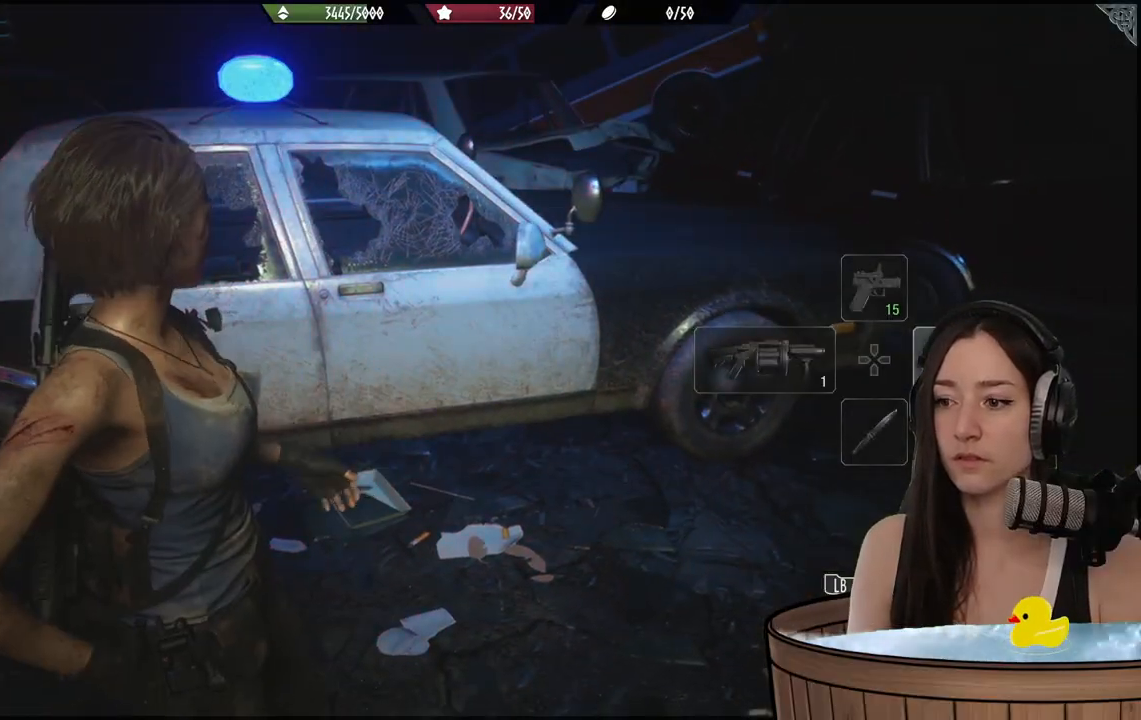
{"buttons": [], "left_stick": "center", "right_stick": "center", "events": []}
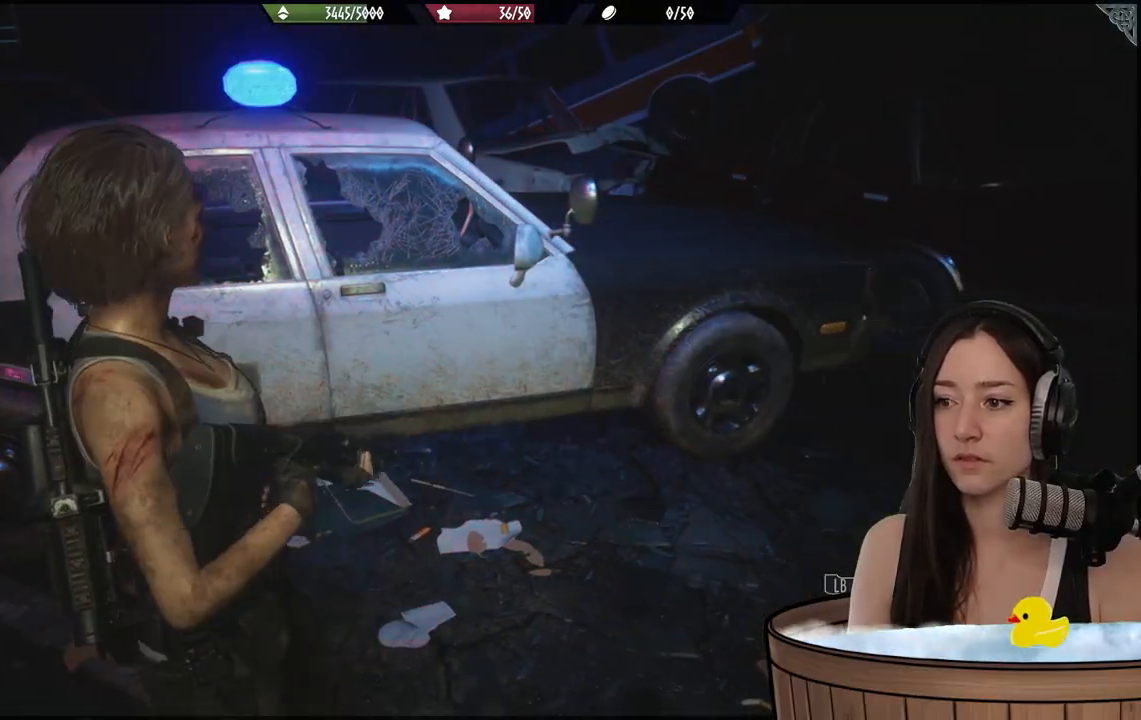
{"buttons": [], "left_stick": "up", "right_stick": "center", "events": [[17, "DPAD_UP", "down"], [117, "DPAD_UP", "up"], [350, "left_stick", "right"], [400, "left_stick", "up"]]}
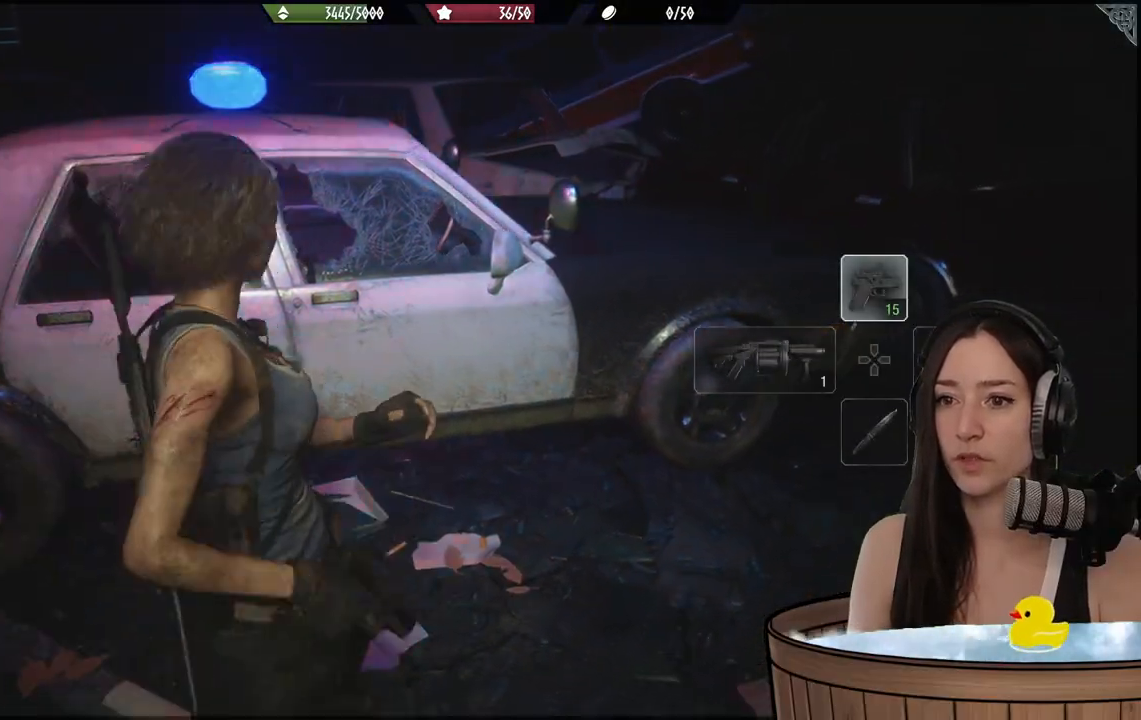
{"buttons": [], "left_stick": "up", "right_stick": "right", "events": [[67, "right_stick", "right"]]}
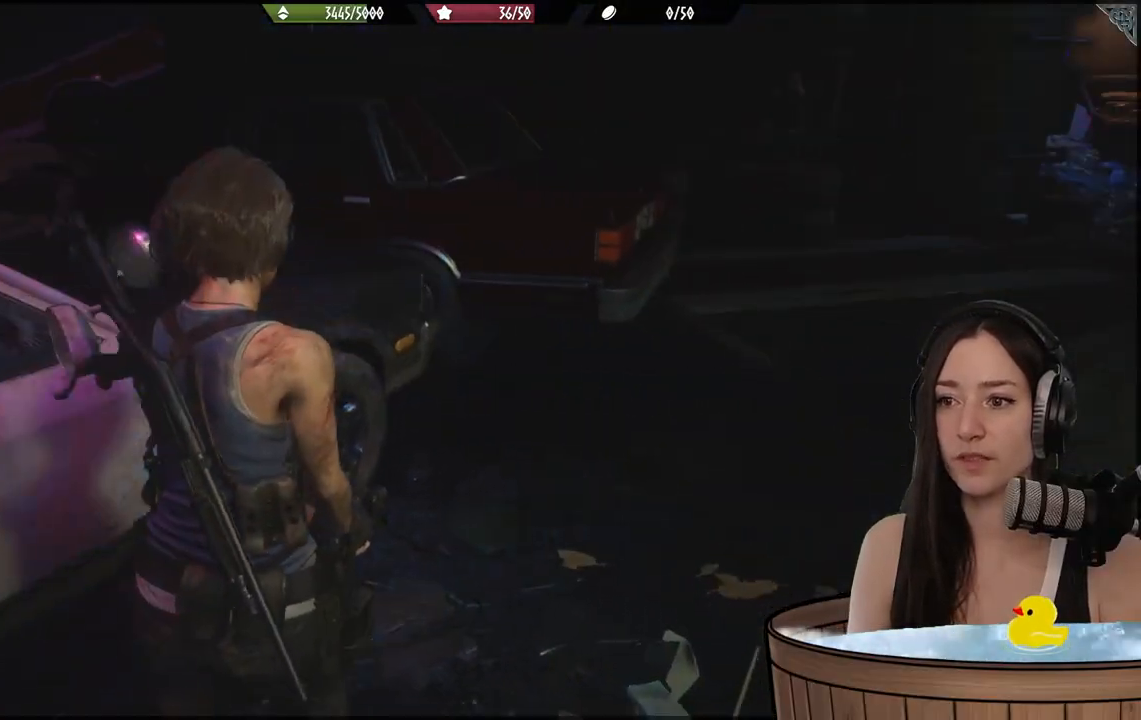
{"buttons": [], "left_stick": "up", "right_stick": "center", "events": [[33, "right_stick", "center"], [250, "right_stick", "left"], [467, "right_stick", "center"]]}
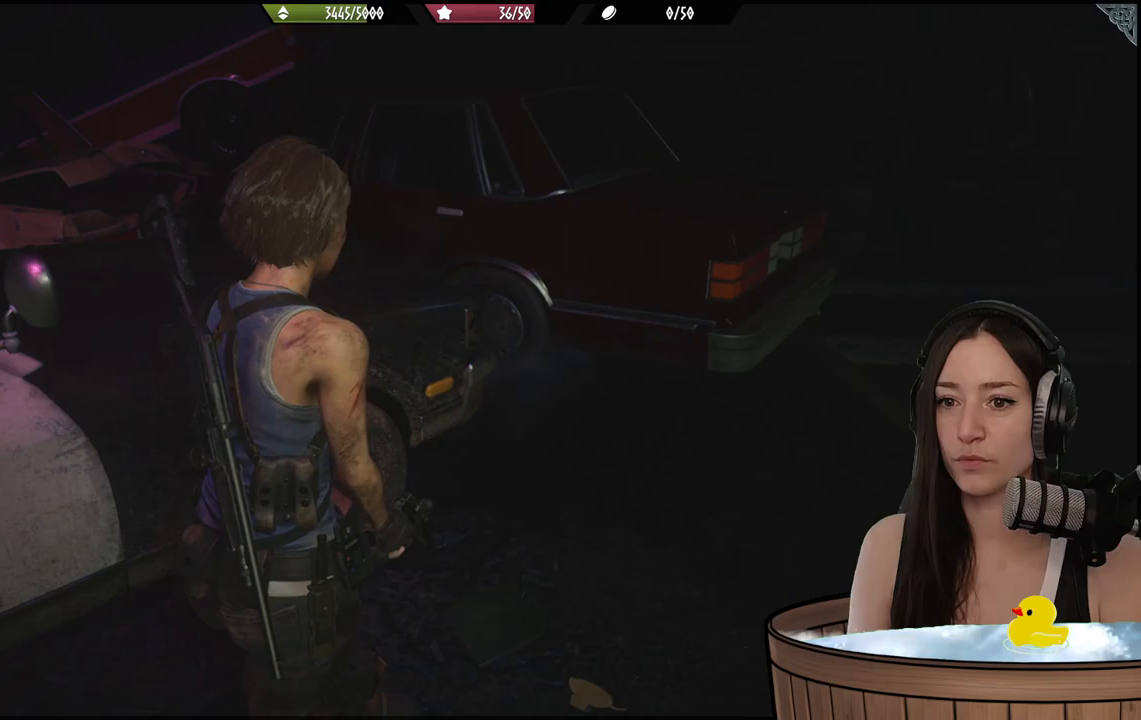
{"buttons": [], "left_stick": "up-right", "right_stick": "right", "events": [[367, "right_stick", "right"], [383, "left_stick", "up-right"]]}
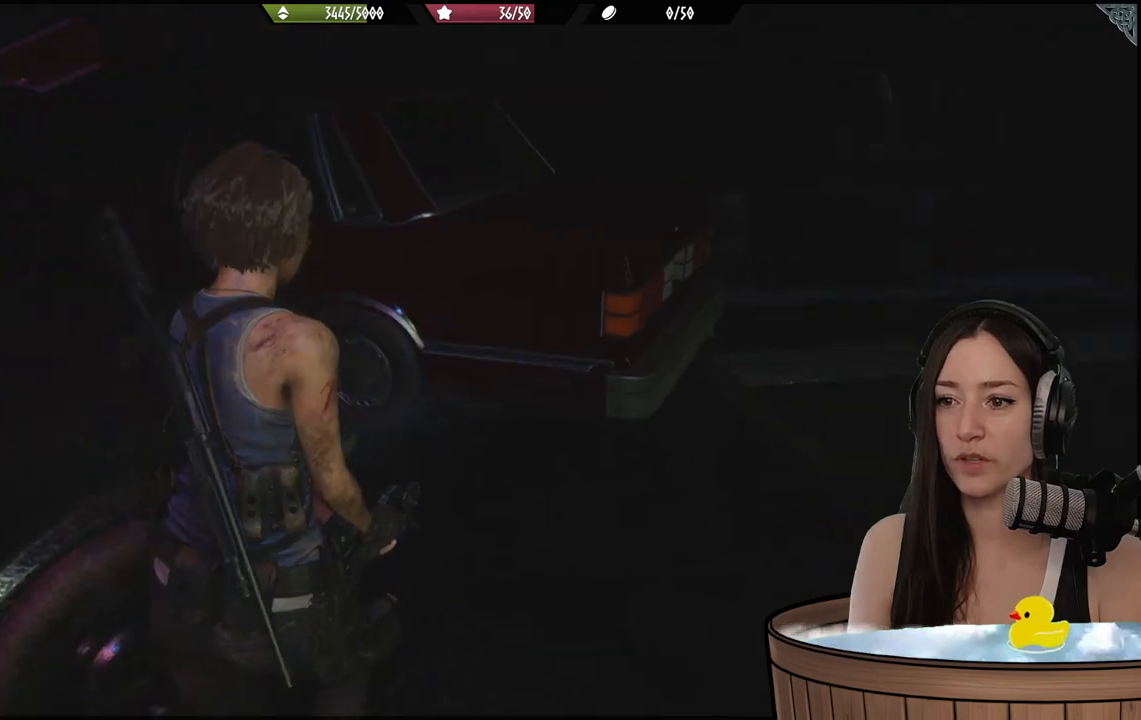
{"buttons": [], "left_stick": "up-right", "right_stick": "right", "events": []}
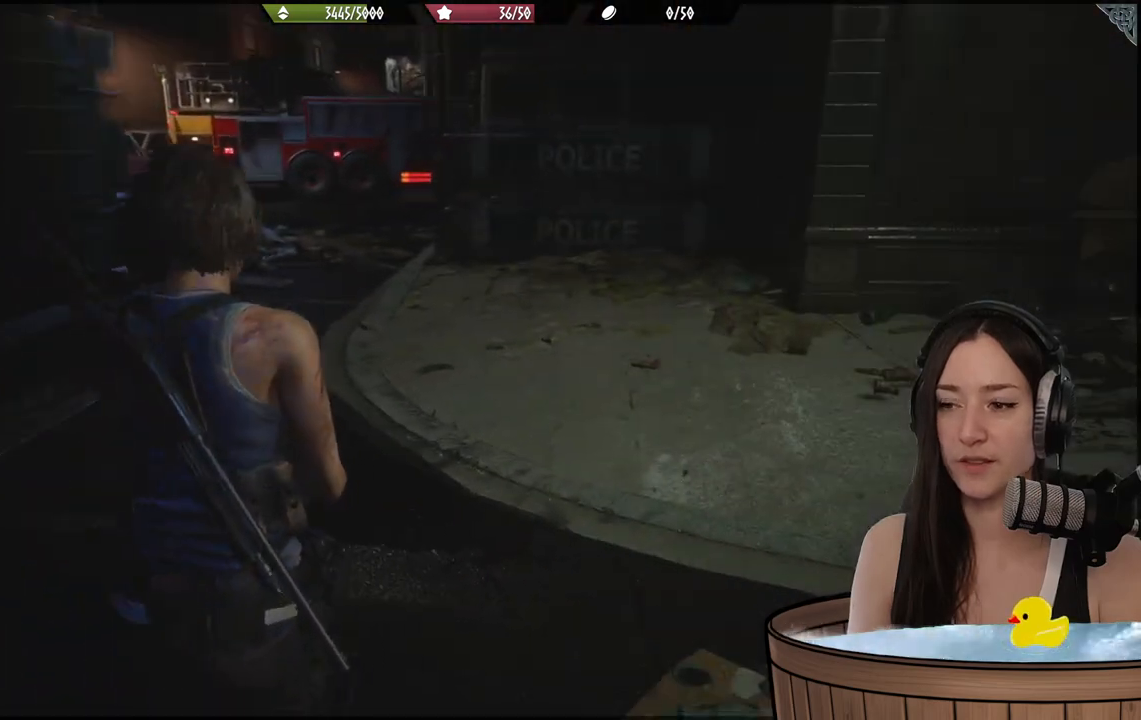
{"buttons": [], "left_stick": "center", "right_stick": "center", "events": [[33, "right_stick", "center"], [467, "left_stick", "center"]]}
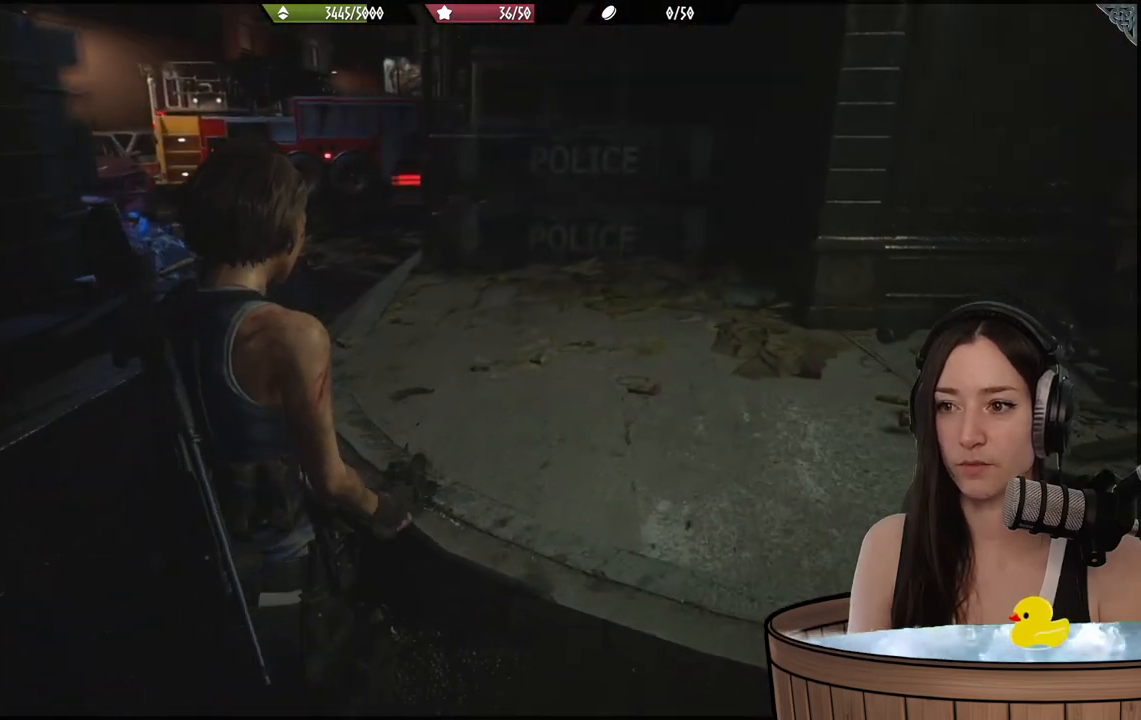
{"buttons": [], "left_stick": "center", "right_stick": "center", "events": [[217, "right_stick", "left"], [283, "right_stick", "up-left"], [450, "right_stick", "center"]]}
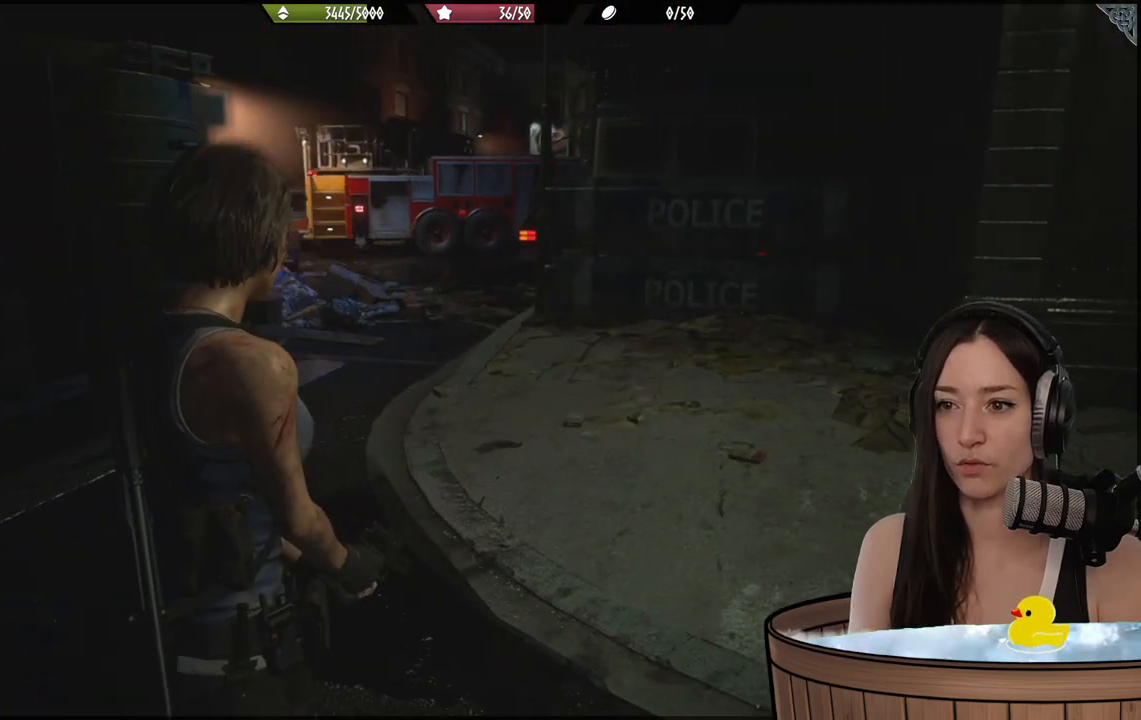
{"buttons": [], "left_stick": "center", "right_stick": "center", "events": []}
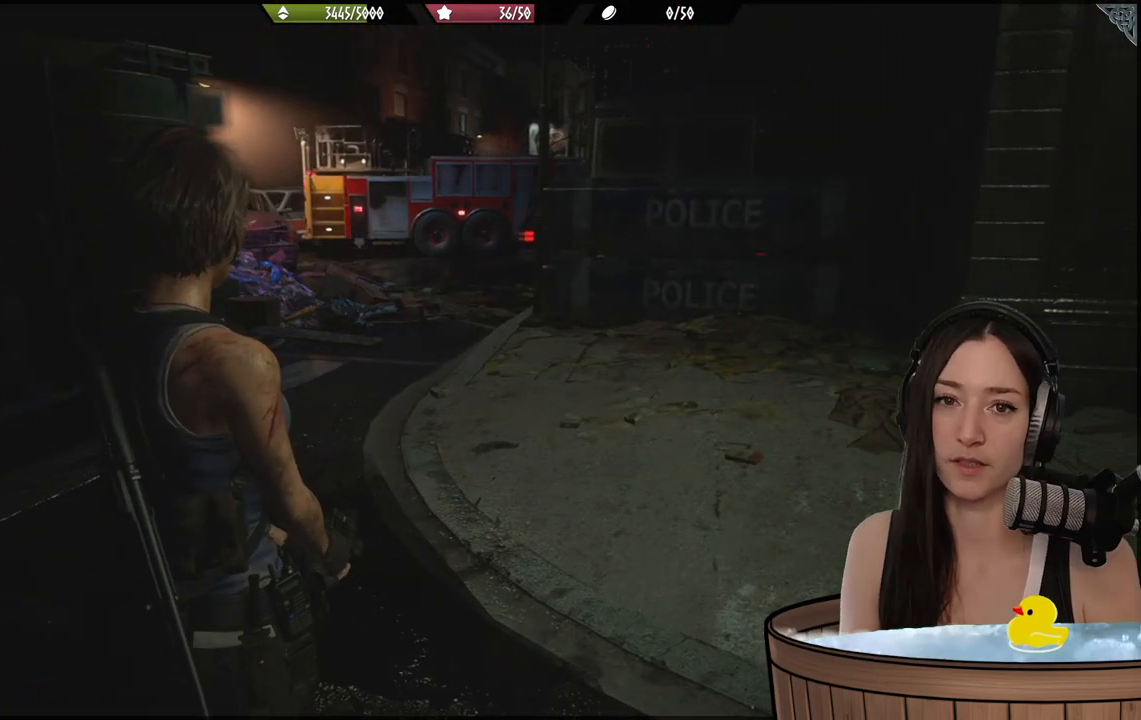
{"buttons": [], "left_stick": "center", "right_stick": "center", "events": []}
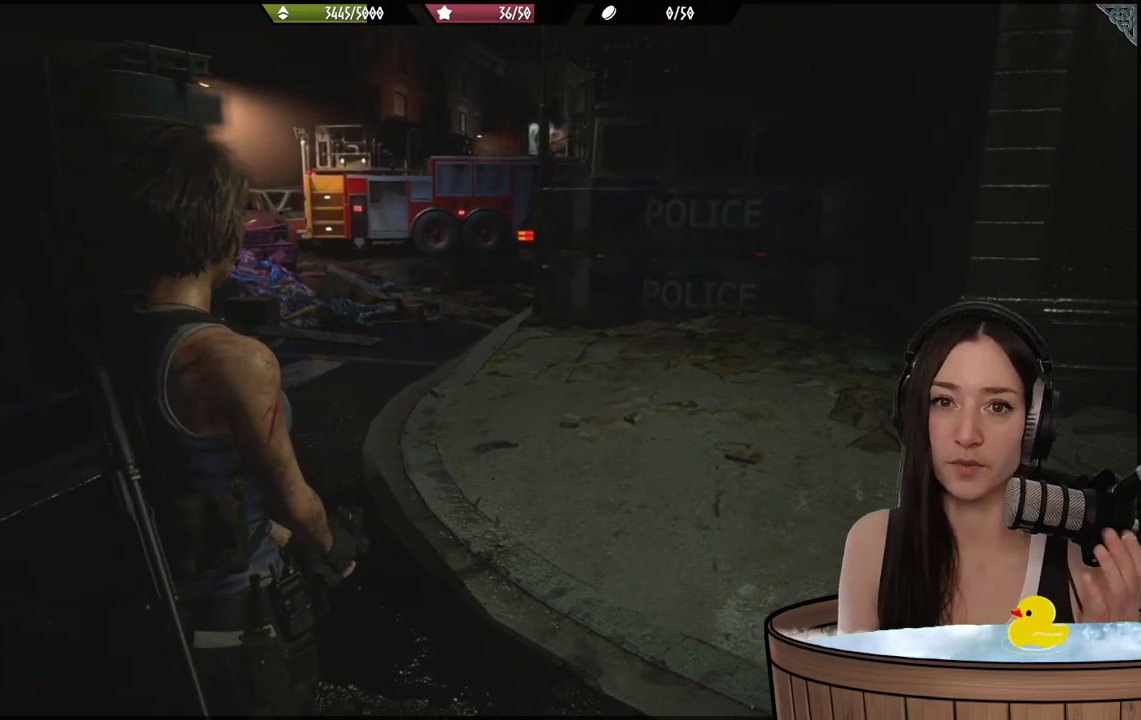
{"buttons": [], "left_stick": "center", "right_stick": "center", "events": []}
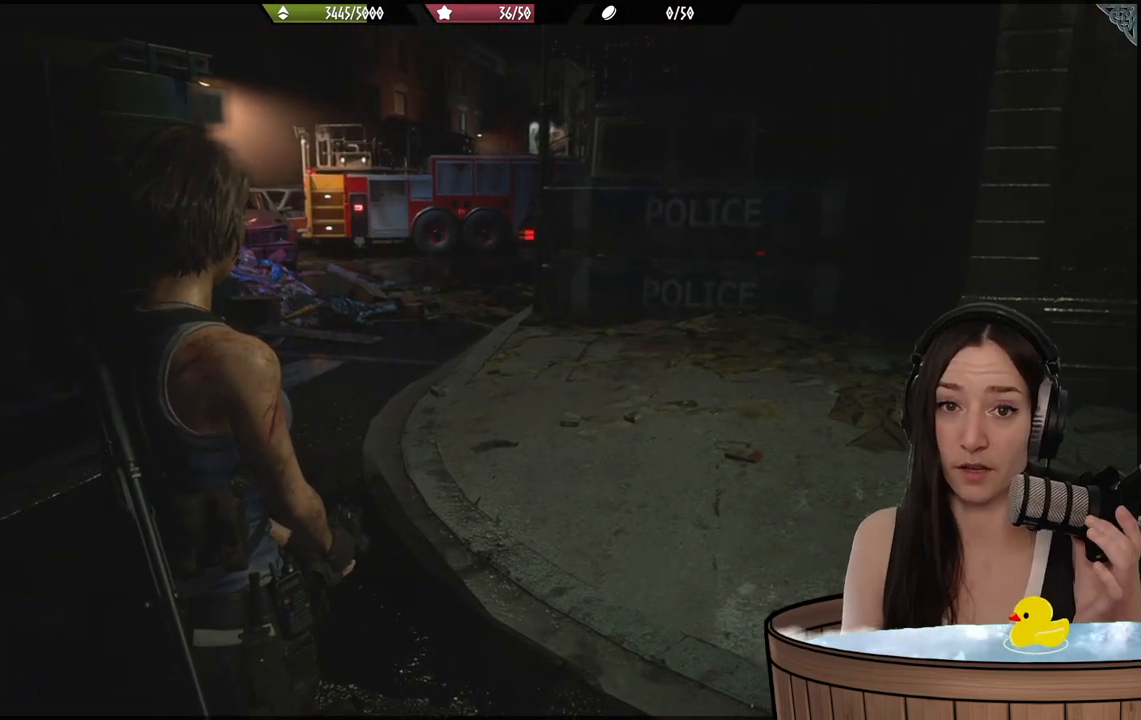
{"buttons": [], "left_stick": "center", "right_stick": "center", "events": []}
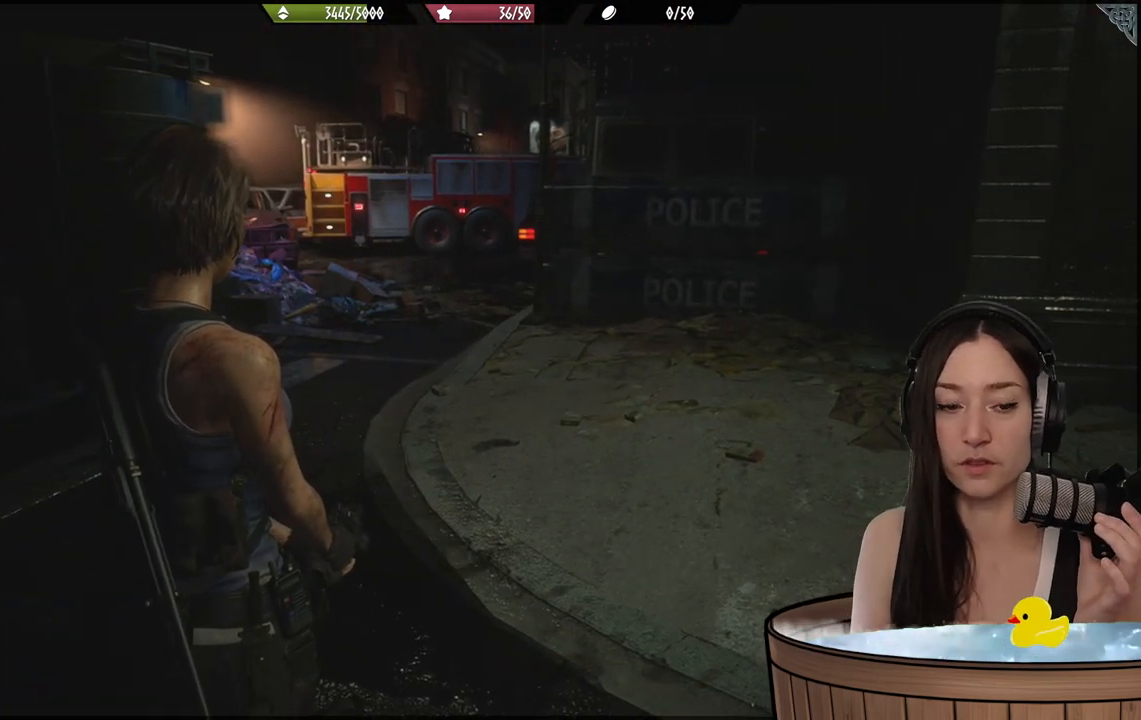
{"buttons": [], "left_stick": "center", "right_stick": "center", "events": []}
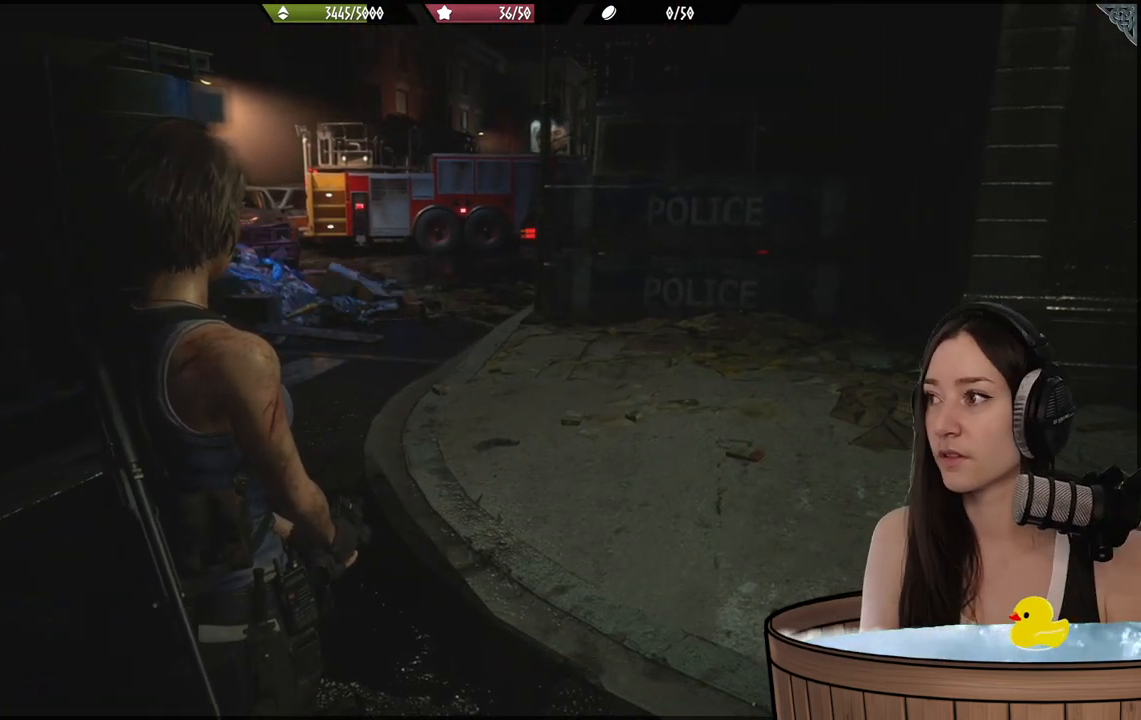
{"buttons": [], "left_stick": "center", "right_stick": "center", "events": []}
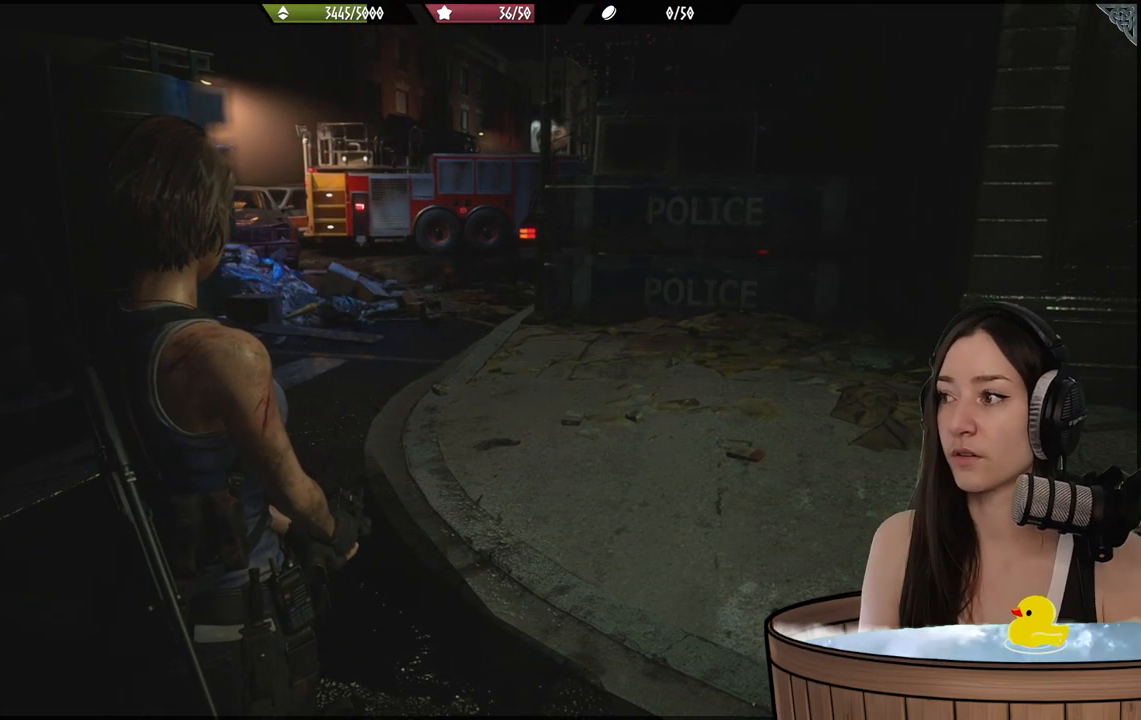
{"buttons": [], "left_stick": "up", "right_stick": "center", "events": [[500, "left_stick", "up"]]}
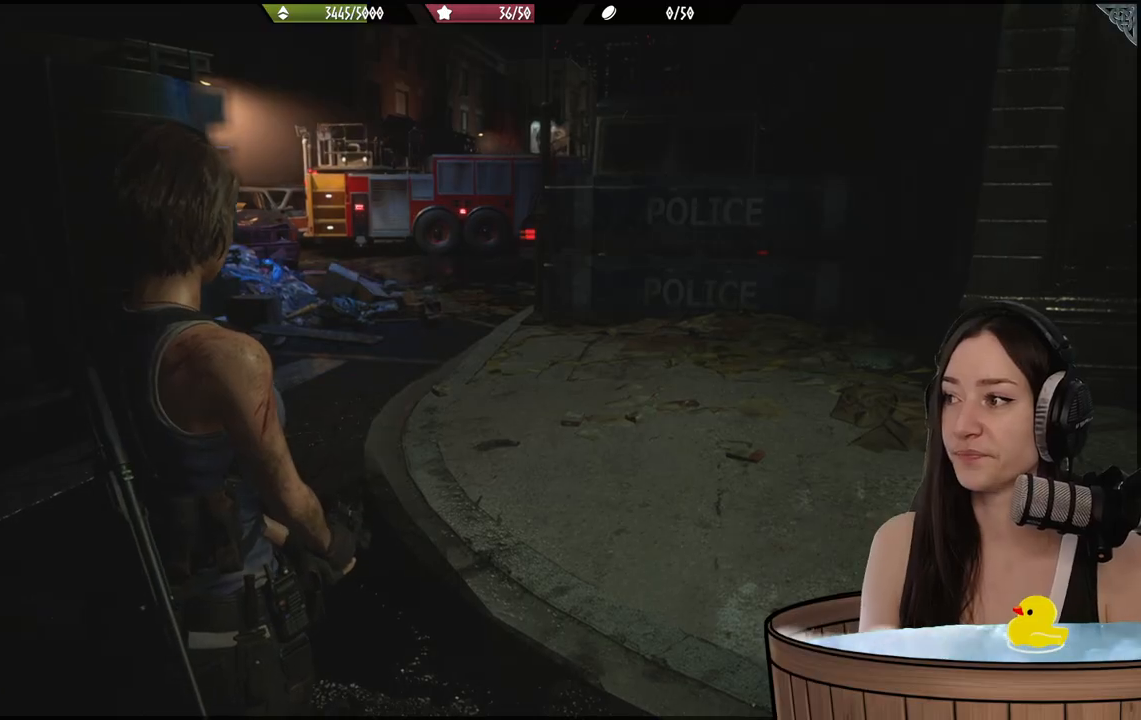
{"buttons": [], "left_stick": "up", "right_stick": "center", "events": []}
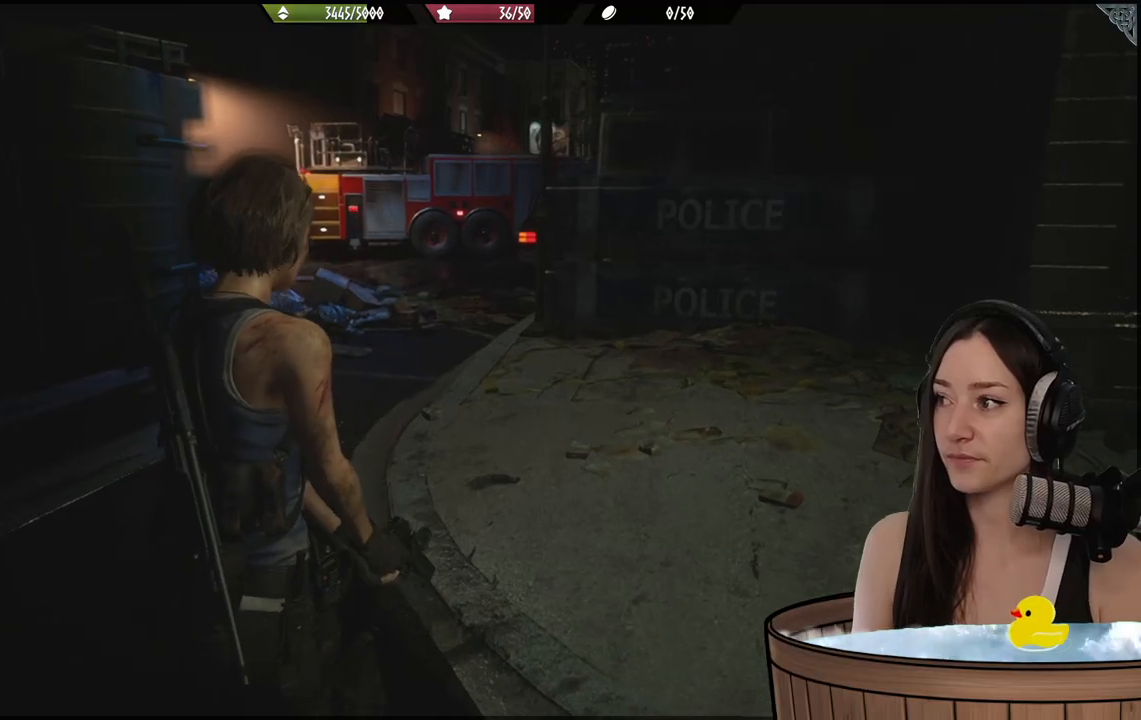
{"buttons": [], "left_stick": "center", "right_stick": "center", "events": [[83, "right_stick", "left"], [283, "right_stick", "center"], [450, "left_stick", "center"]]}